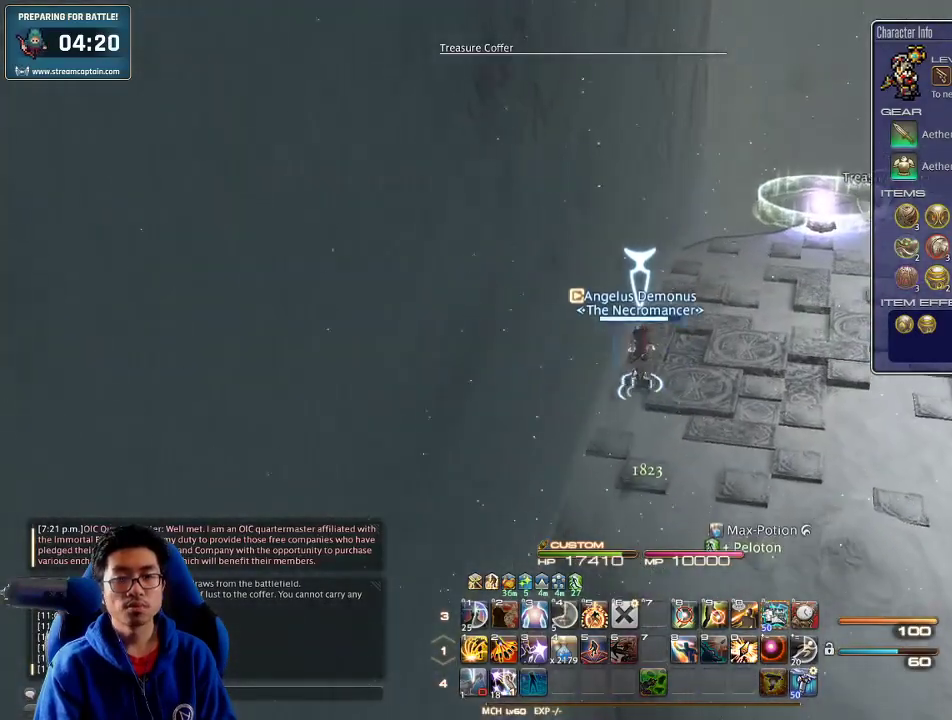
Gameplay with keyboard; each line is a JSON object with the keys held at the frame after it. "events" lists presses ("down") and releases ("up") of ".", "/", "0", "1", "2", "3", "4", "5", "6", "7", "8", "9", "a", "alt_l", "alt_r", "b", "backslash", "backspace", "c", "caps_lock", "comma", "ctrl_l", "ctrl_r", "d", "down", "e", "equals", "escape", "f", "f1", "f10", "f11", "f12", "f2", "f3", "f4", "f5", "f6", "f7", "f8", "f9", "g", "h", "i", "j", "k", "l", "lbracket", "left", "m", "minus", "n", "o", "p", "q", "quote", "r", "rbracket", "return", "right", "s", "semicolon", "shift_l", "shift_r", "space", "super", "t", "tab", "tilde", "u", "up", "v", "w", "x", "y" and "z" between this image and that frame as [ms after this image, input, new state], when the widget could be followed in between. No other keys are recorded. Mouse input is not recorded.
{"keys": ["w"], "events": [[134, "return", "down"], [267, "return", "up"], [334, "lbracket", "down"], [434, "lbracket", "up"]]}
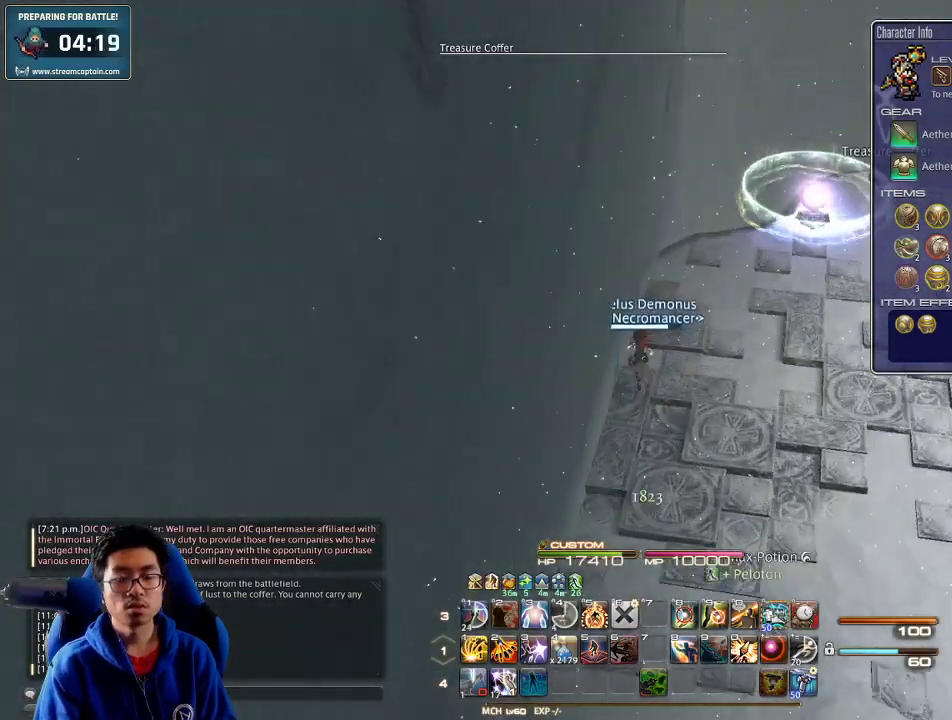
{"keys": ["d", "w"], "events": [[234, "p", "down"], [334, "d", "down"], [367, "p", "up"]]}
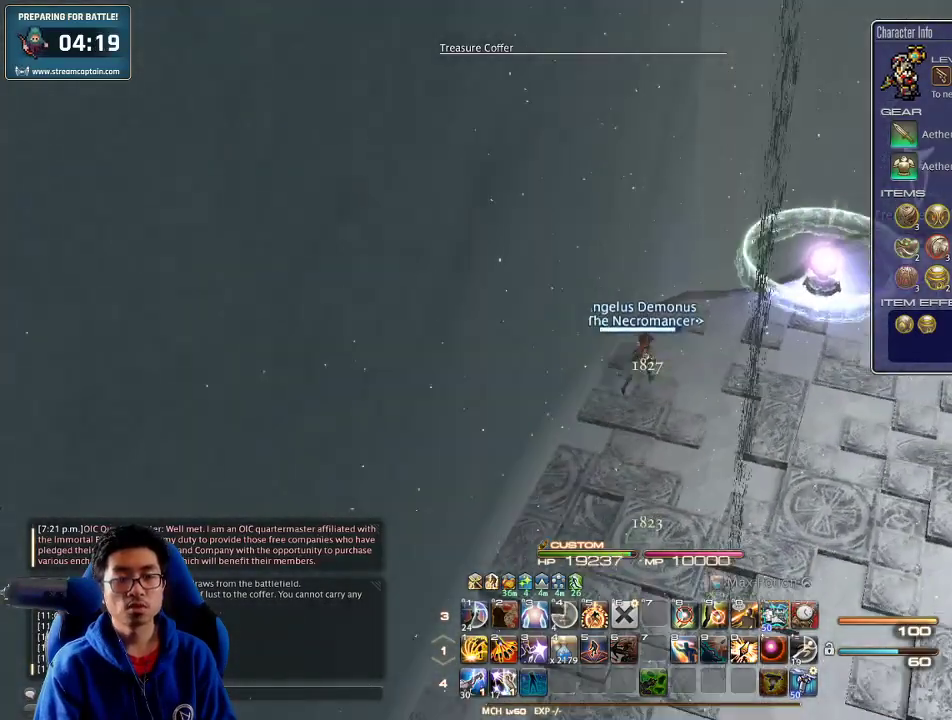
{"keys": ["d", "w"], "events": []}
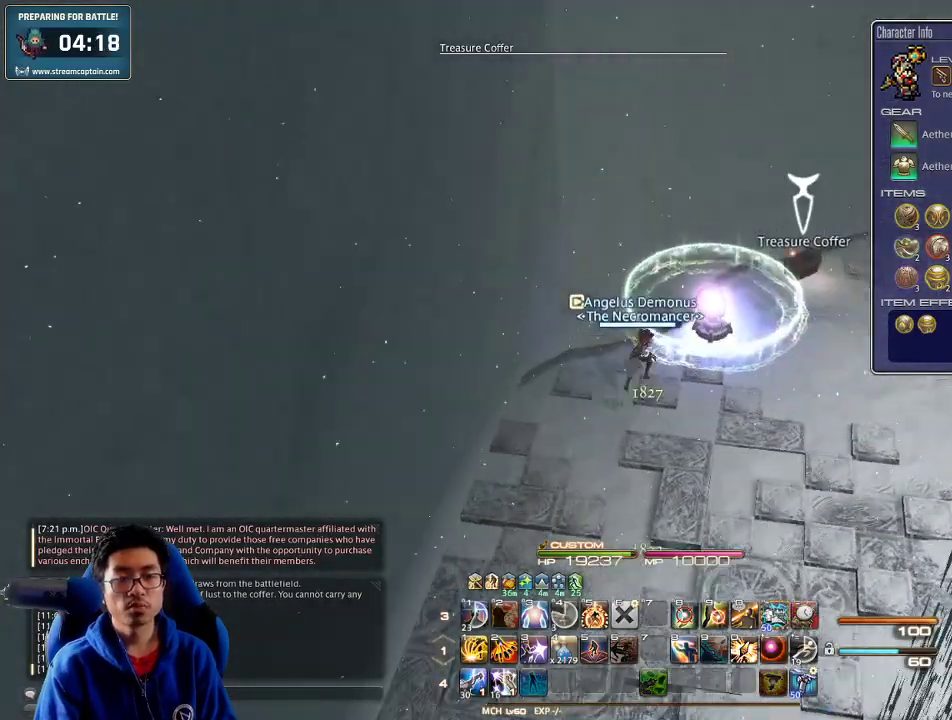
{"keys": ["d", "w"], "events": [[334, "p", "down"], [434, "p", "up"]]}
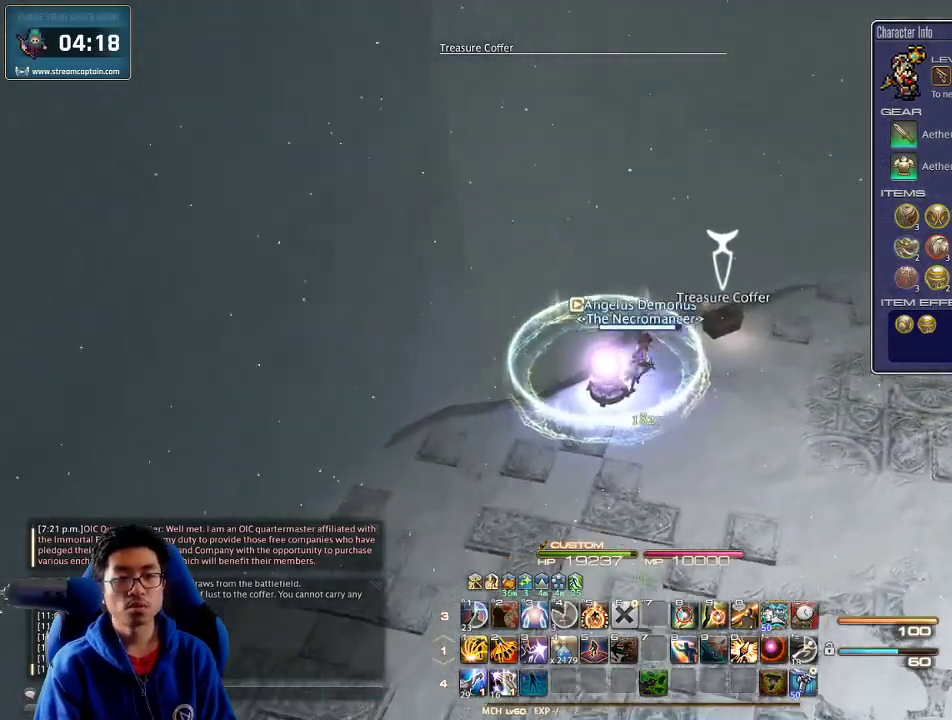
{"keys": ["a", "p"], "events": [[34, "return", "down"], [100, "return", "up"], [167, "return", "down"], [234, "return", "up"], [267, "return", "down"], [300, "a", "down"], [300, "d", "up"], [300, "w", "up"], [367, "return", "up"], [400, "p", "down"]]}
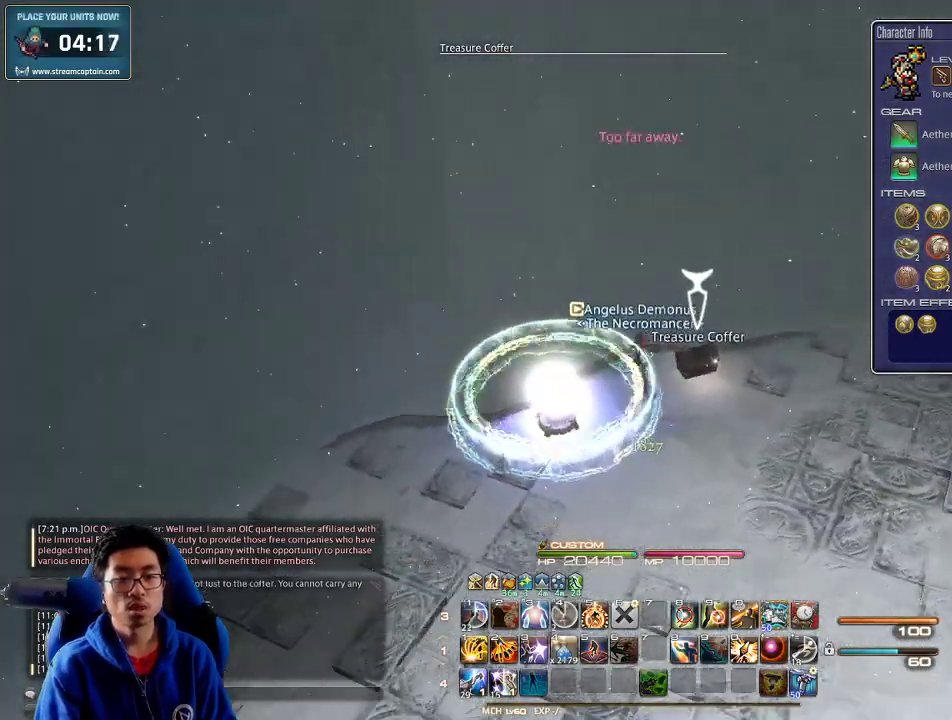
{"keys": [], "events": [[267, "p", "up"], [334, "a", "up"]]}